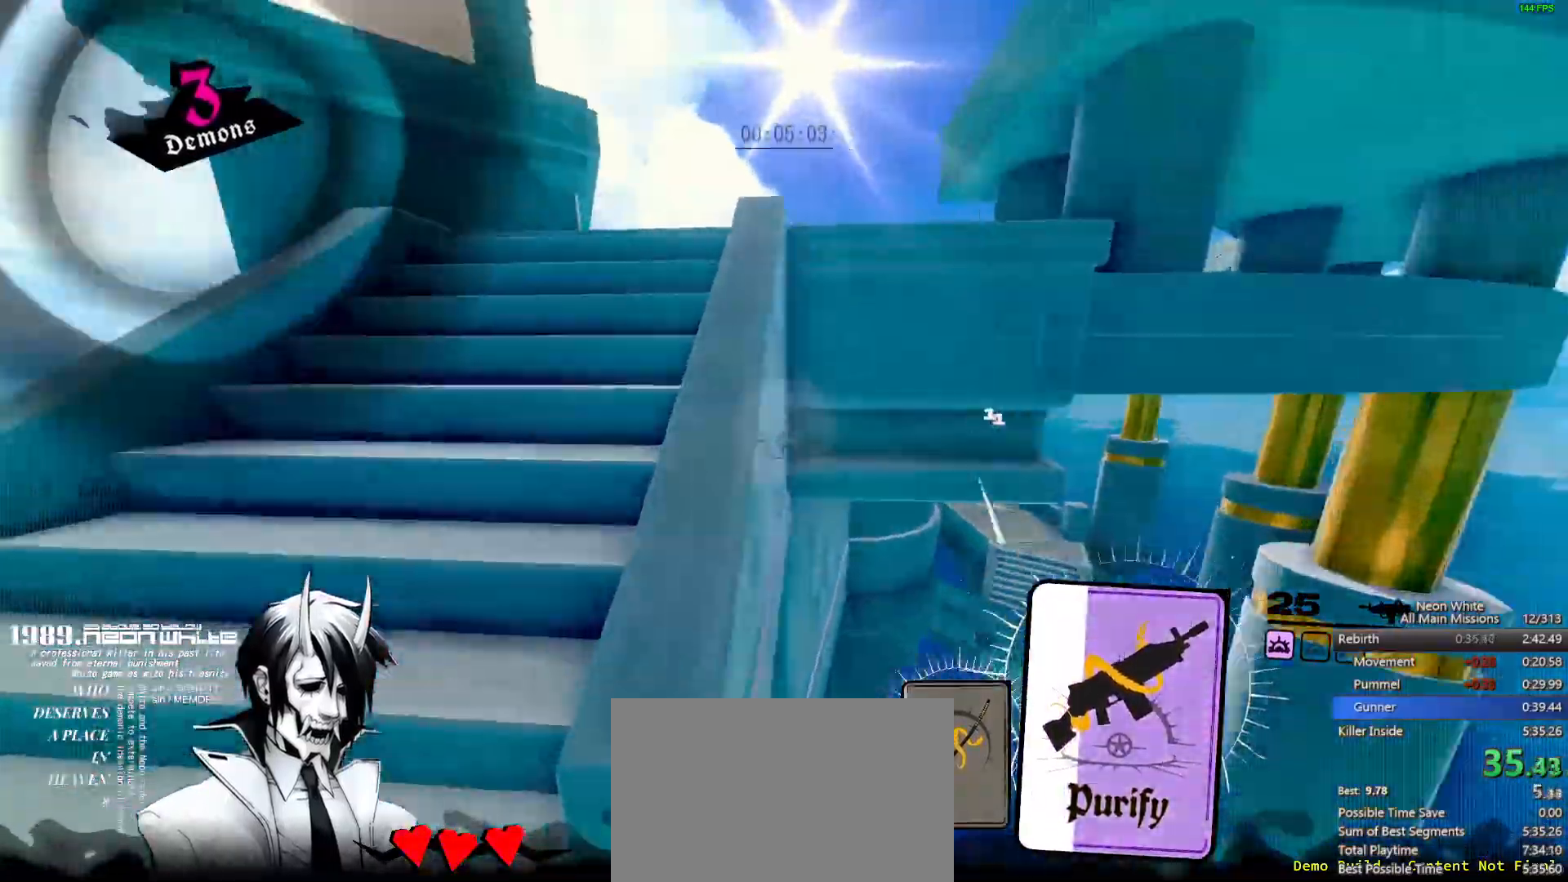
Gameplay with keyboard; each line is a JSON object with the keys held at the frame after it. "events" lists presses ("down") and releases ("up") of "a", "ctrl", "d", "e", "f", "q", "r", "s", "shift", "space", "tab" and "w" between this image and that frame as [ms after this image, input, new state], when the widget could be followed in between. No other keys are recorded. Mouse input is not recorded.
{"keys": ["w"], "events": [[217, "a", "up"], [217, "space", "down"], [467, "space", "up"]]}
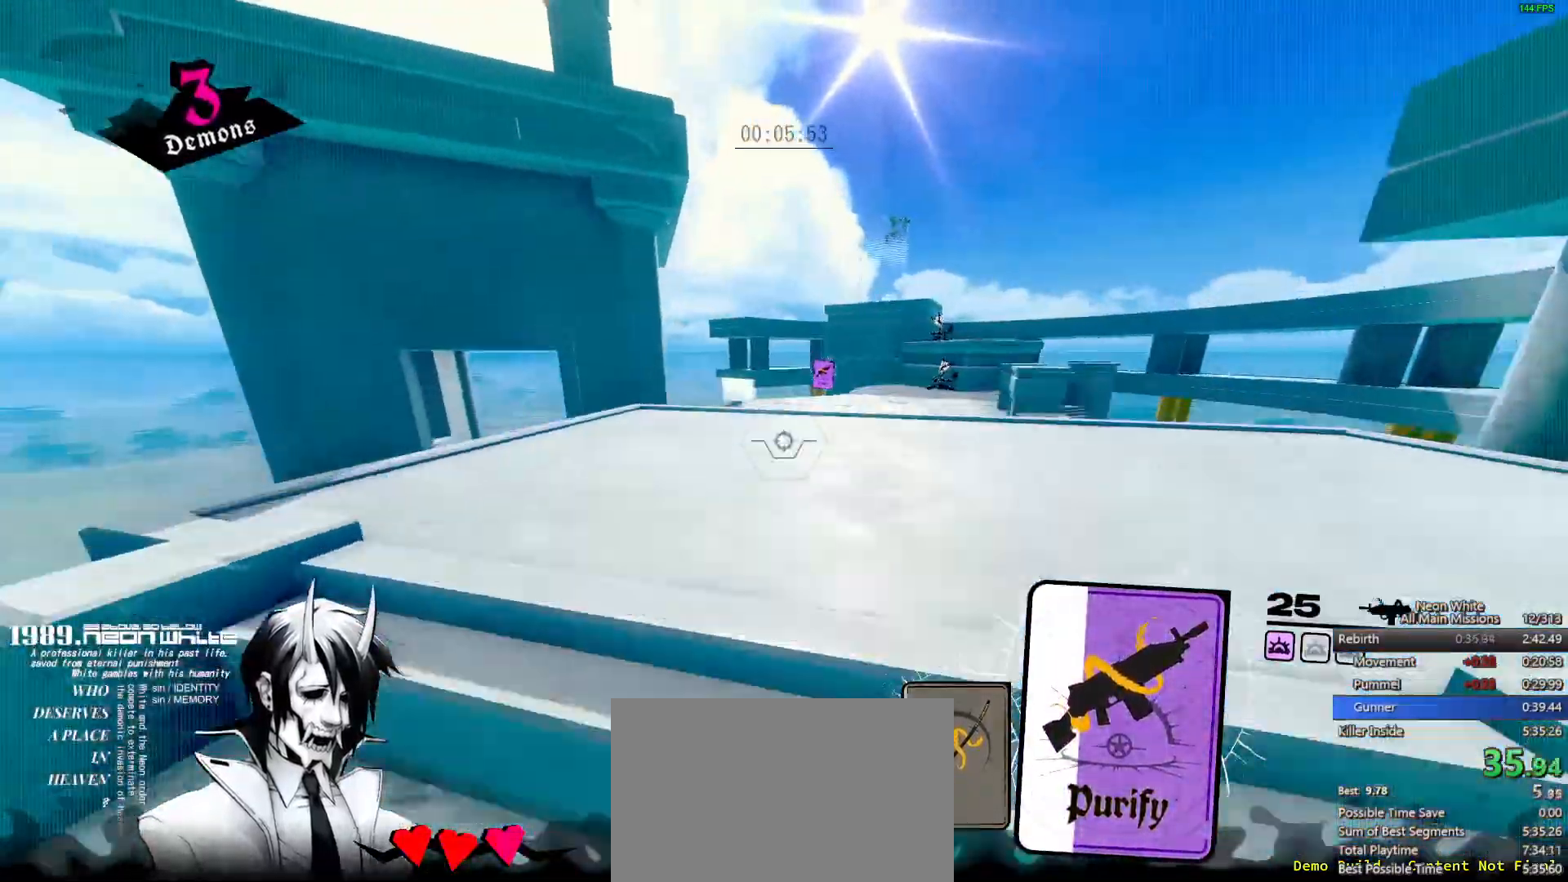
{"keys": ["d", "w"], "events": [[250, "d", "down"]]}
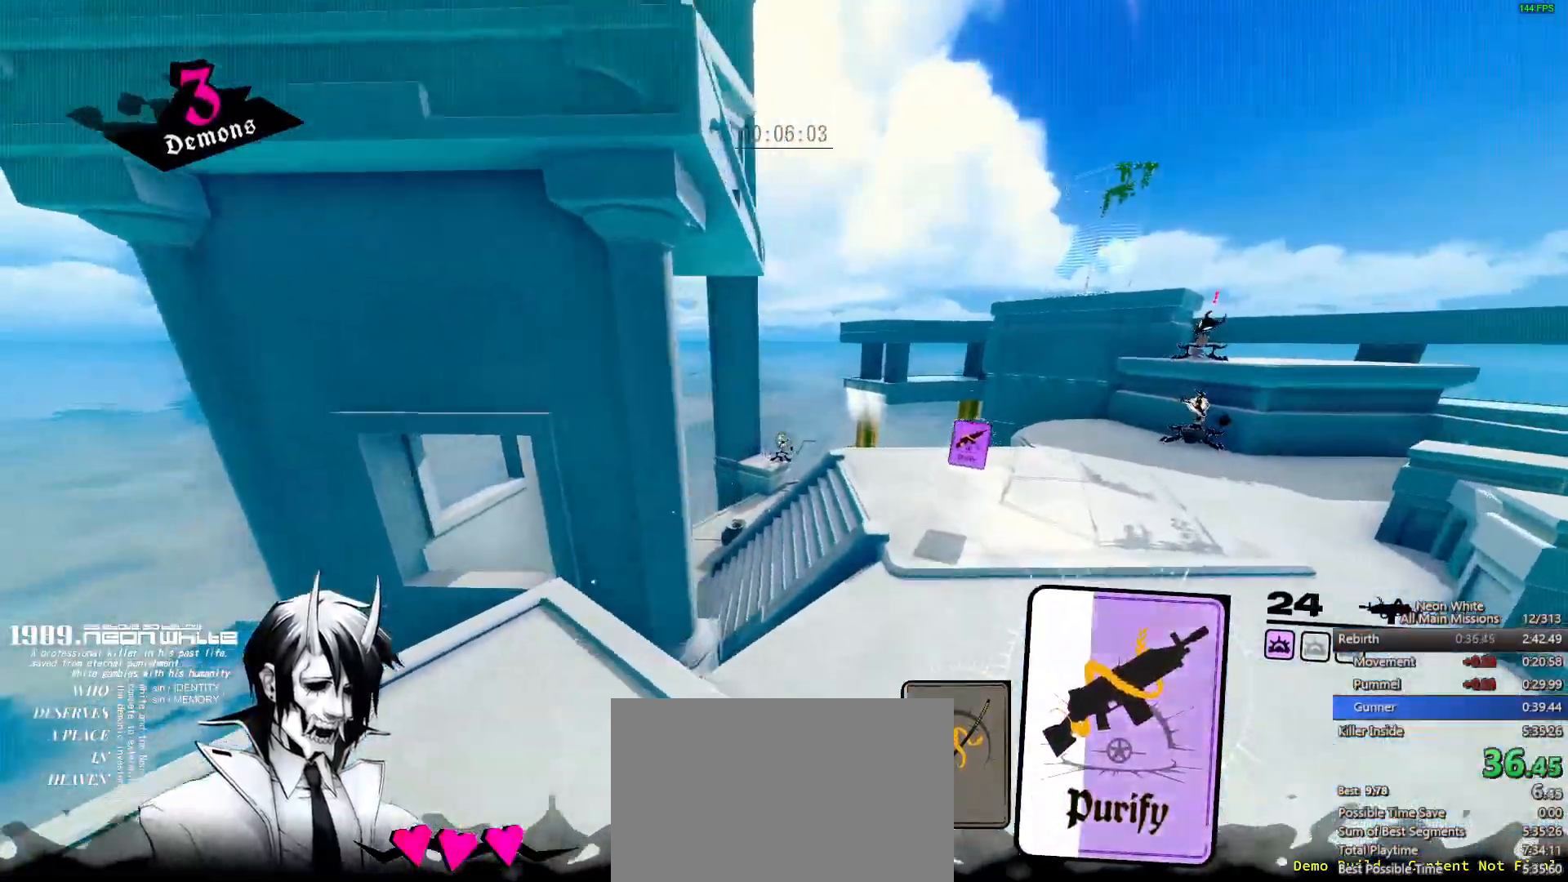
{"keys": ["a", "w"], "events": [[67, "d", "up"], [367, "a", "down"]]}
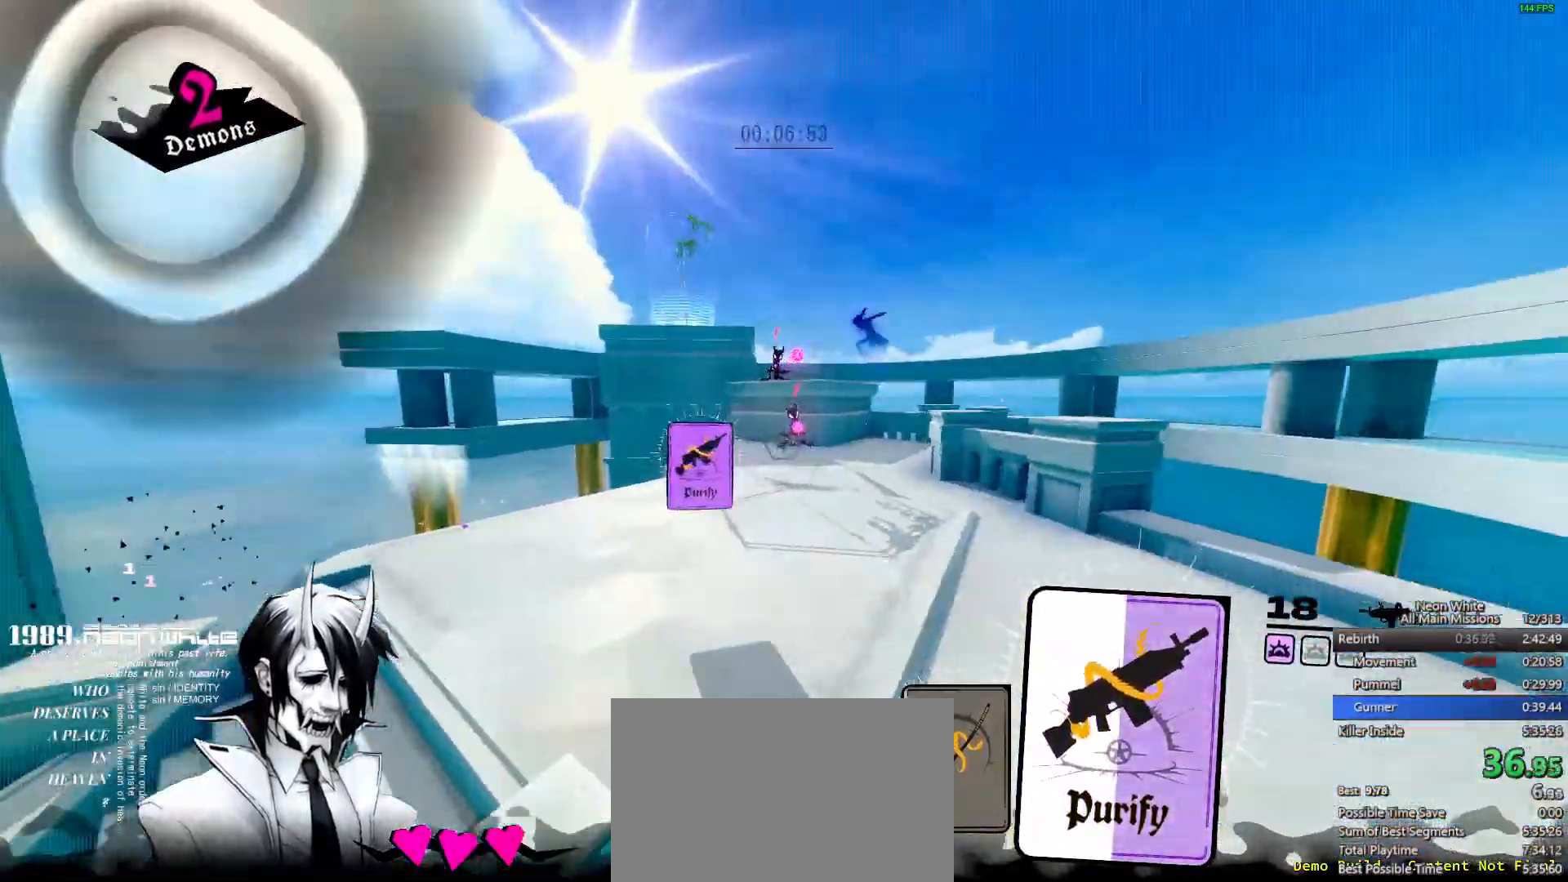
{"keys": ["w"], "events": [[50, "a", "up"], [300, "a", "down"], [483, "a", "up"]]}
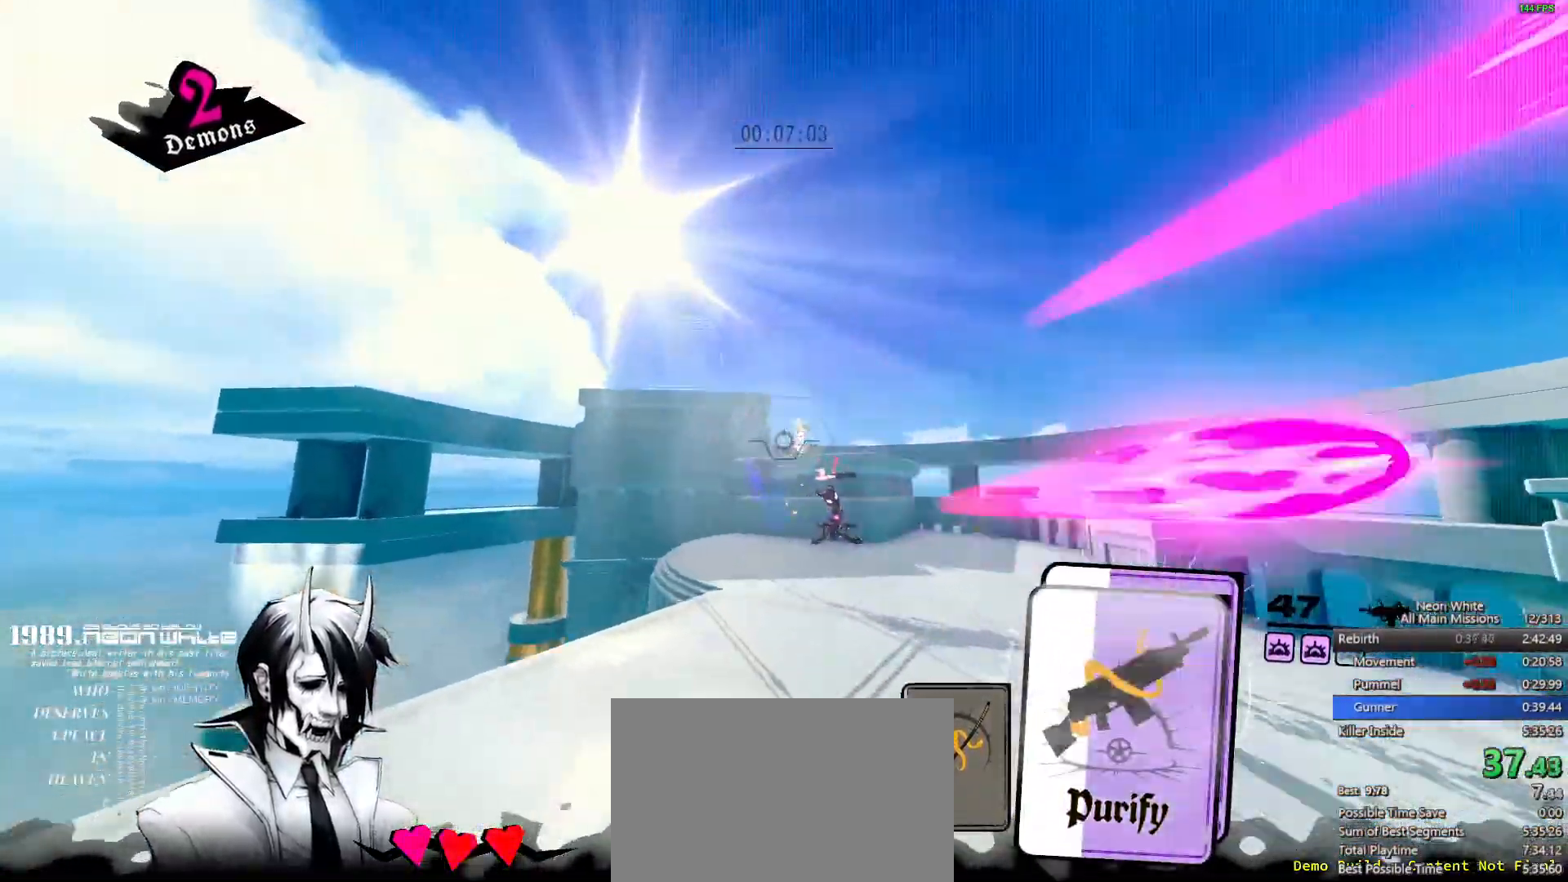
{"keys": ["a", "w"], "events": [[350, "a", "down"]]}
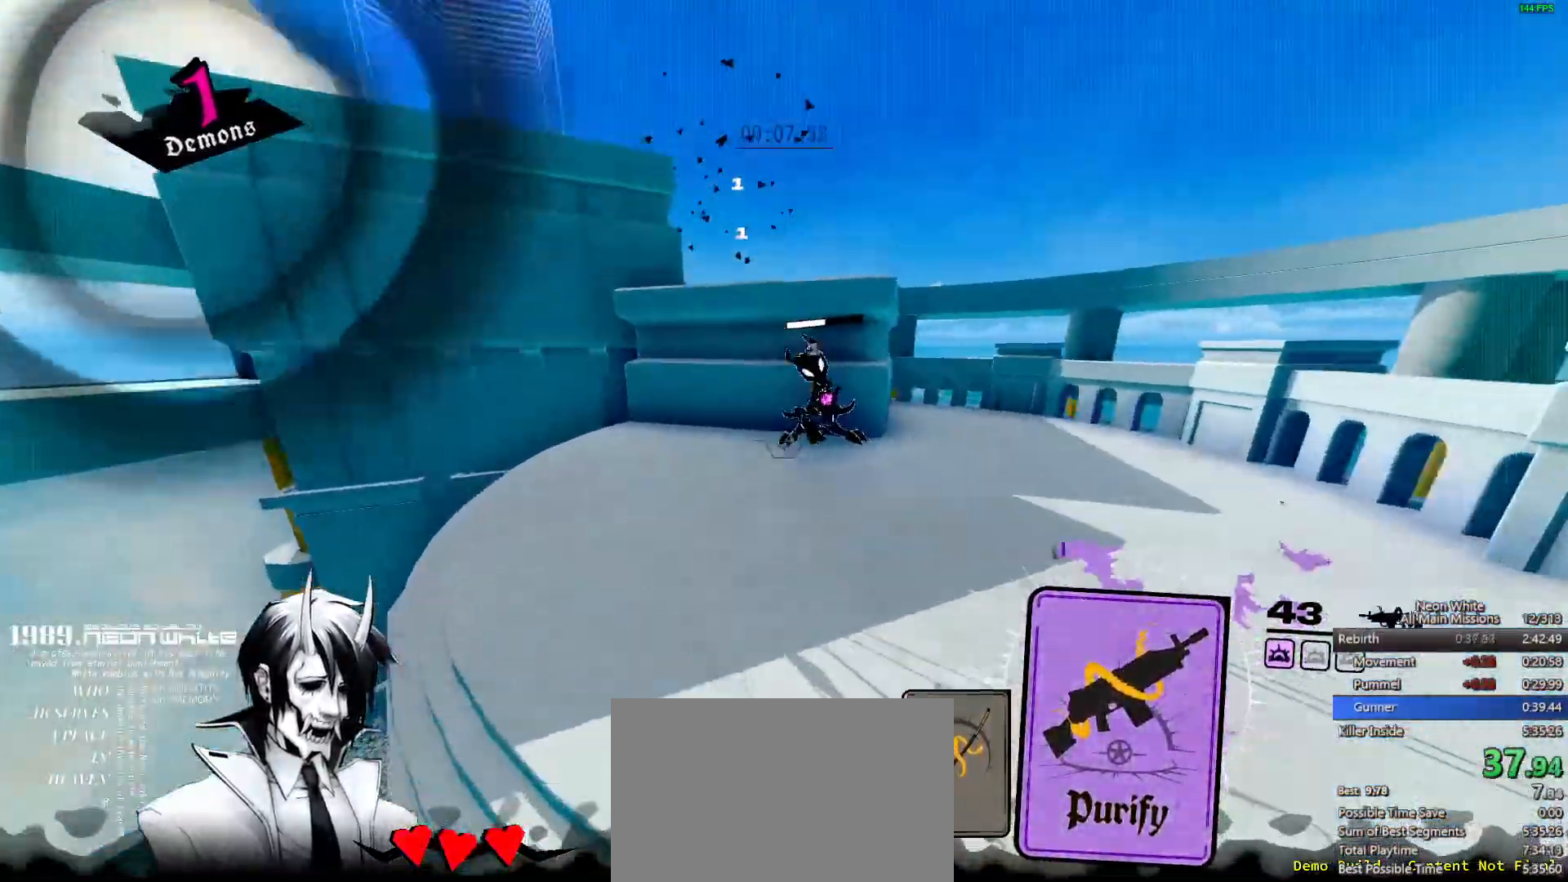
{"keys": ["w"], "events": [[400, "a", "up"]]}
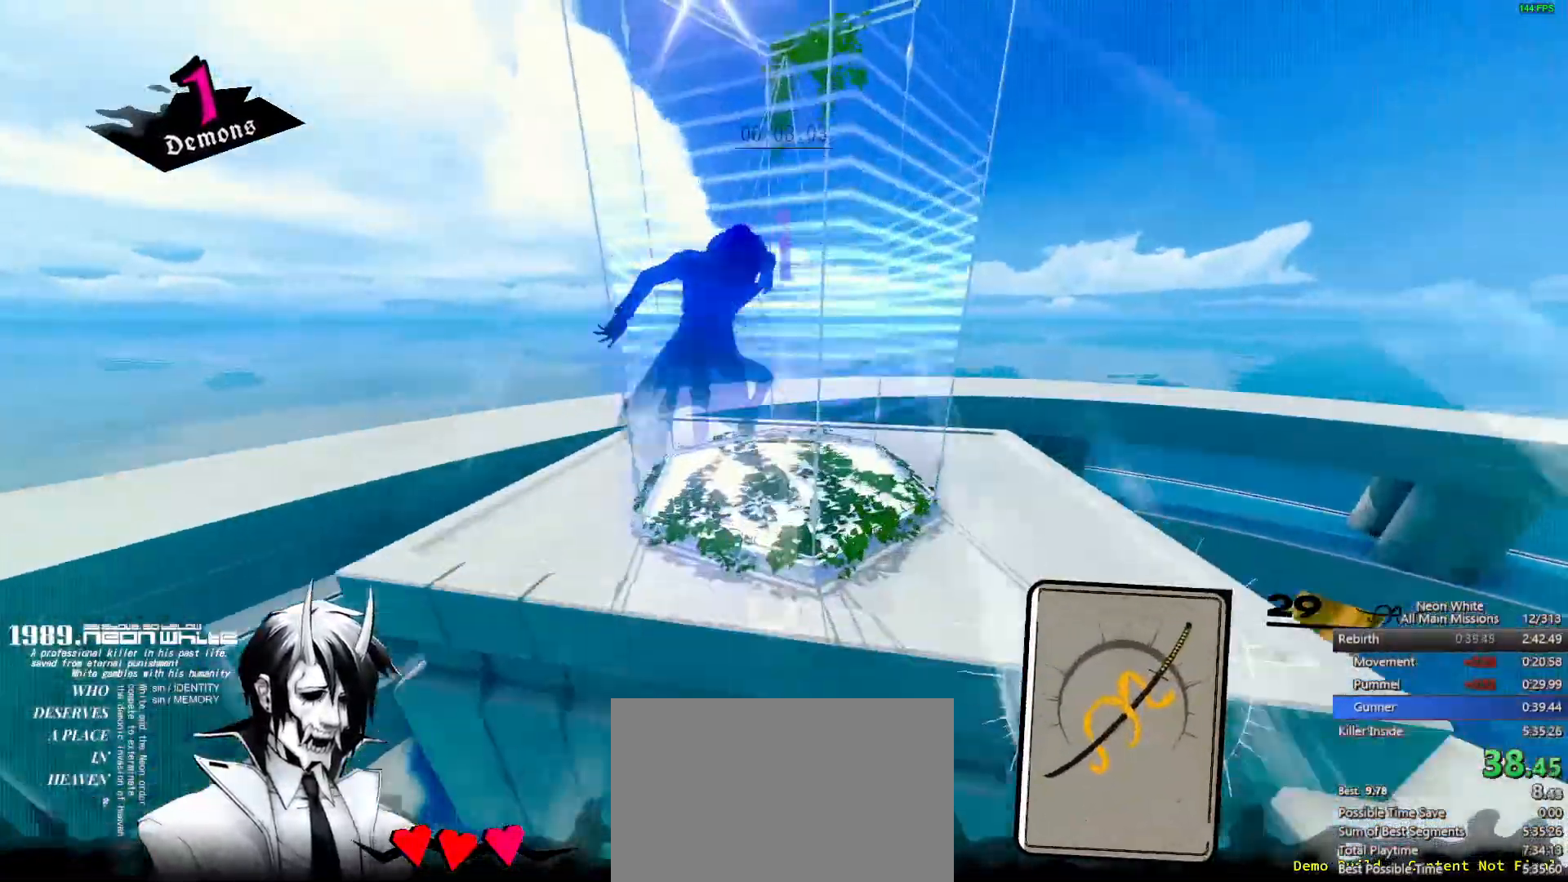
{"keys": ["w"]}
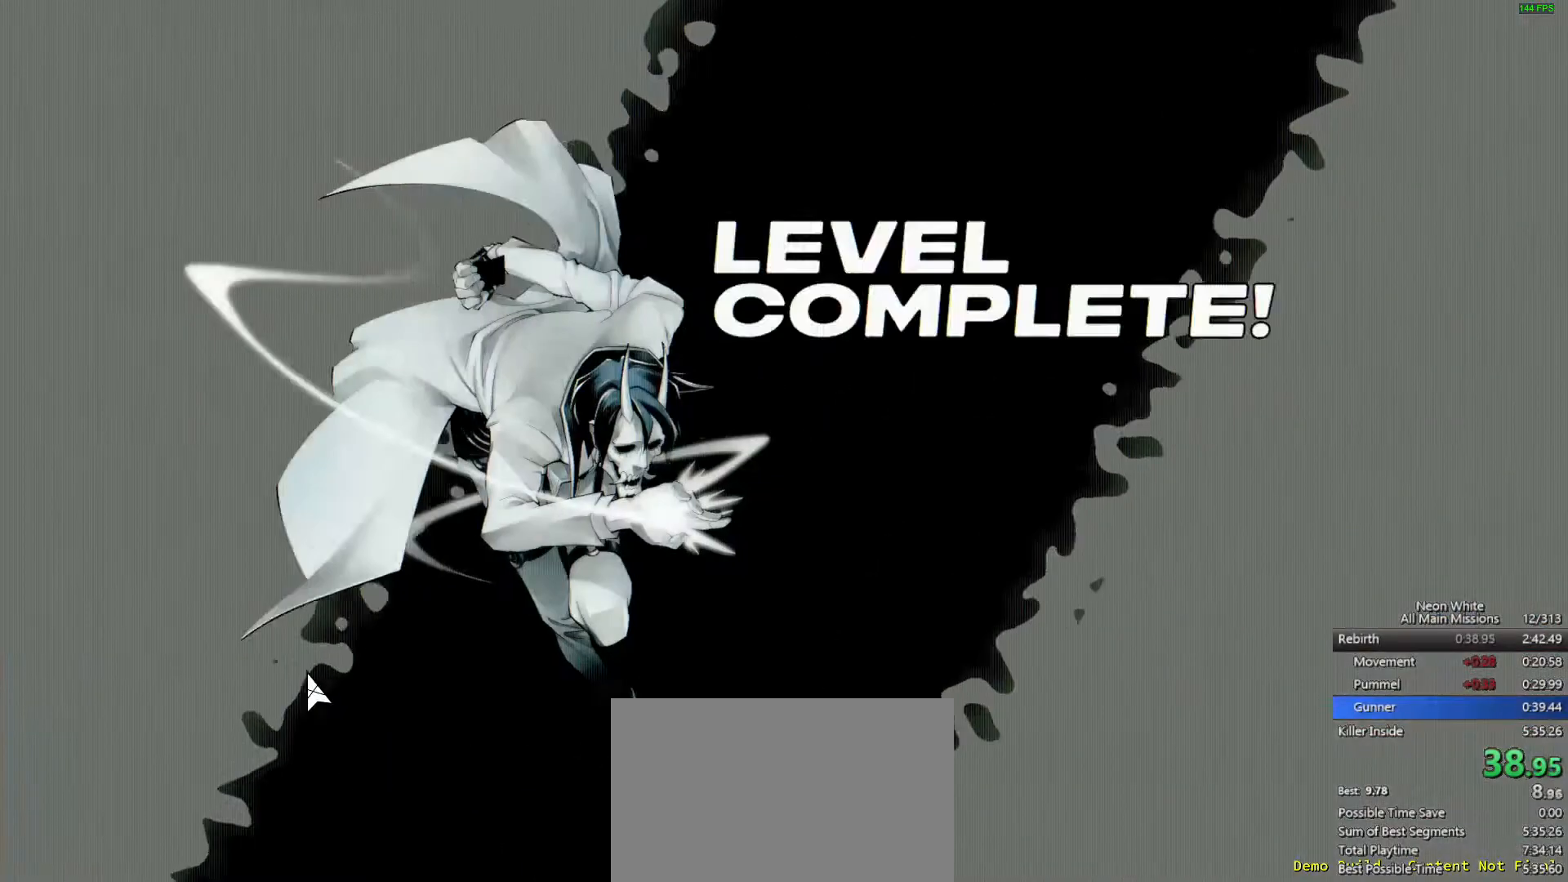
{"keys": ["w"], "events": []}
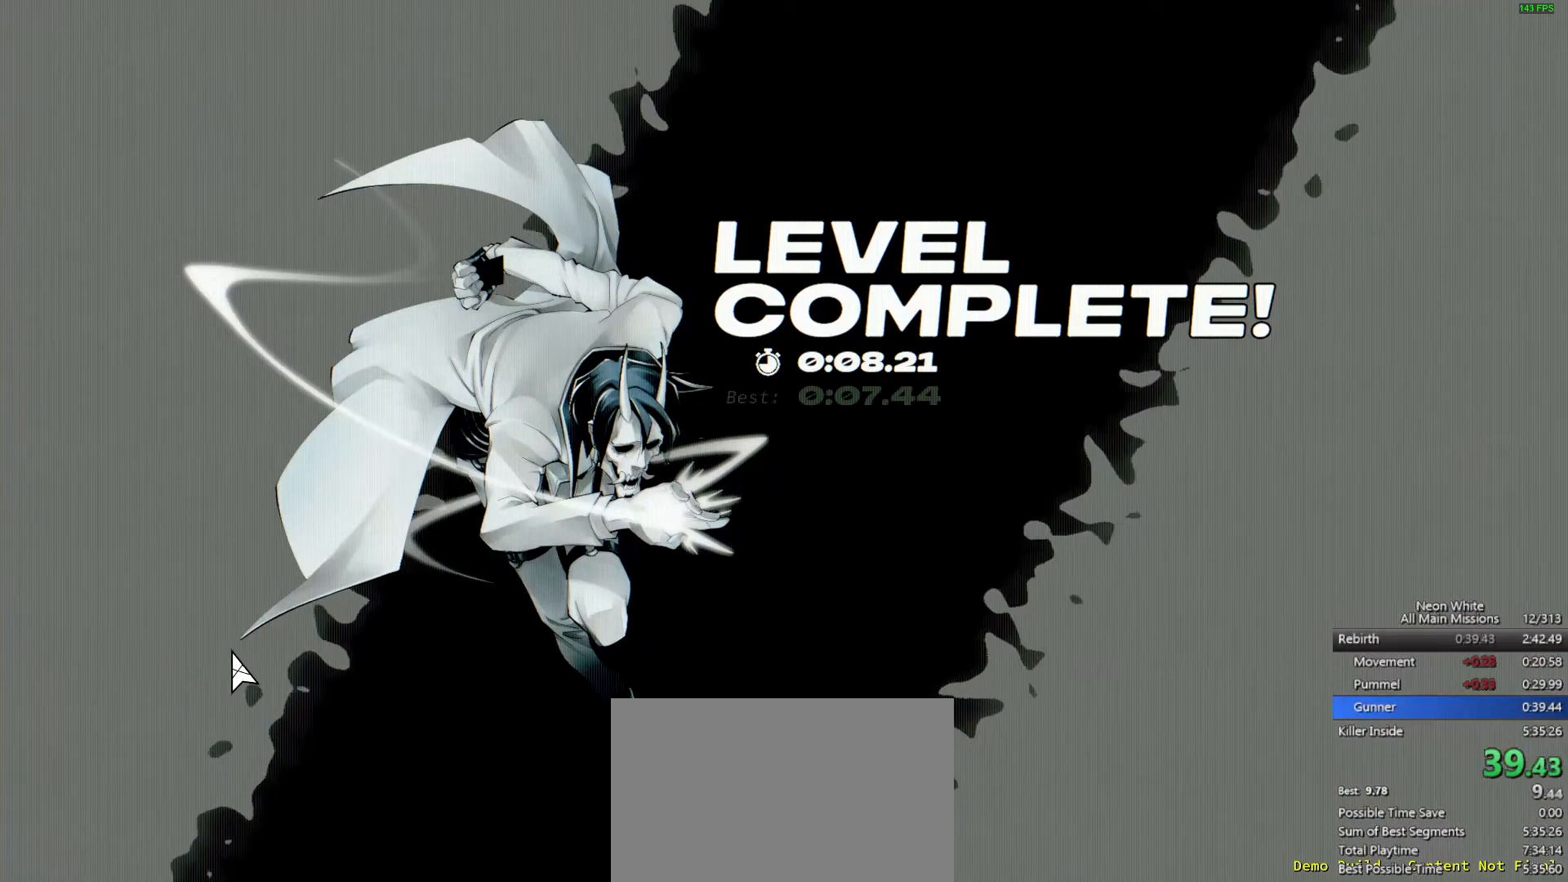
{"keys": ["w"], "events": []}
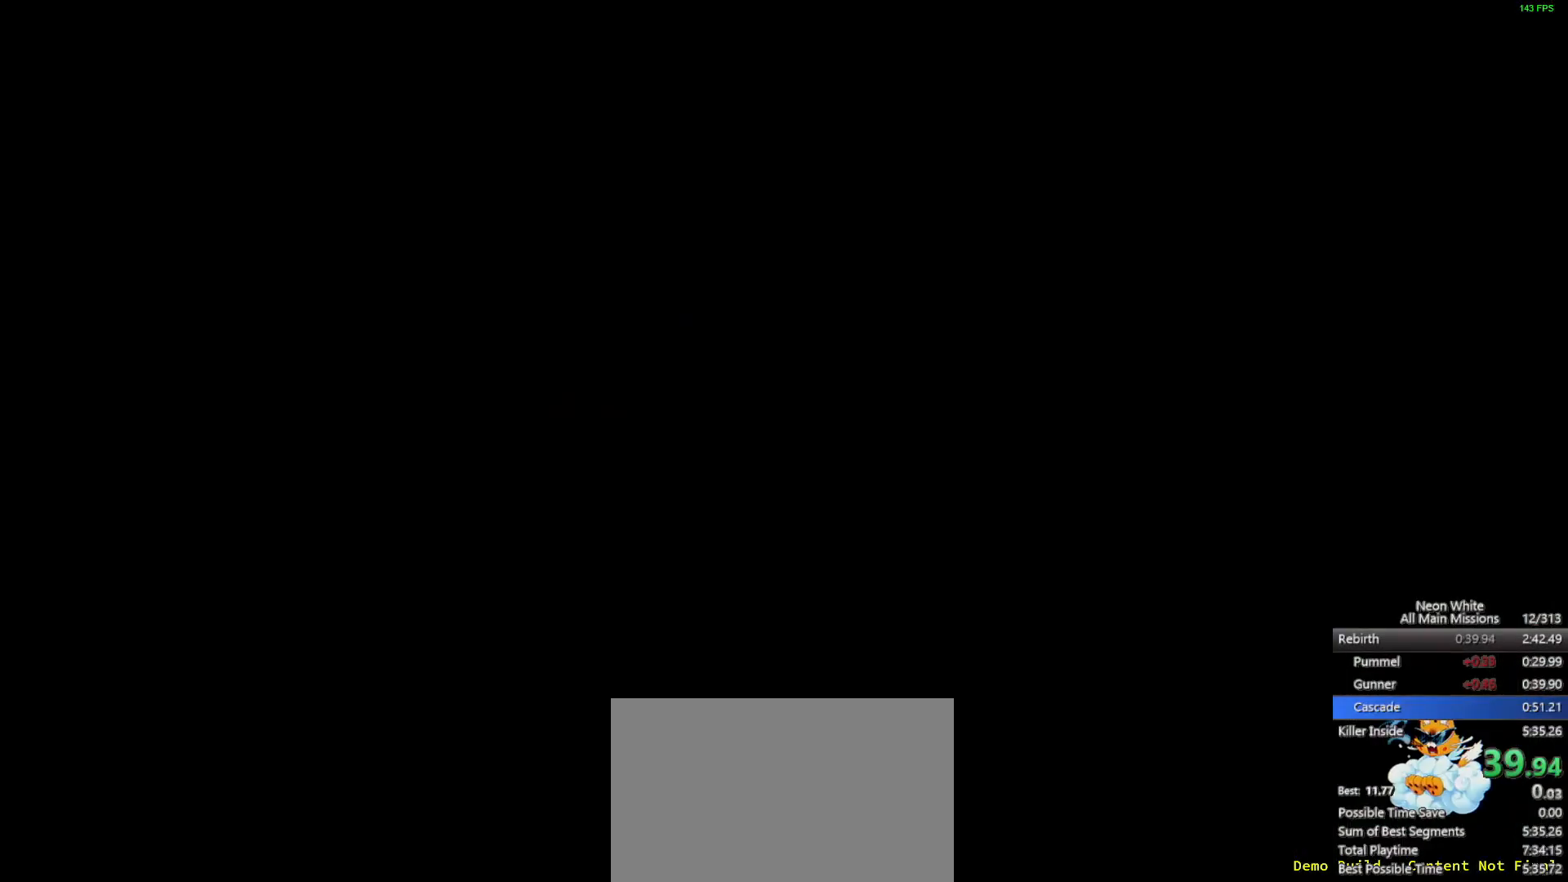
{"keys": ["w"], "events": [[267, "space", "down"], [333, "space", "up"]]}
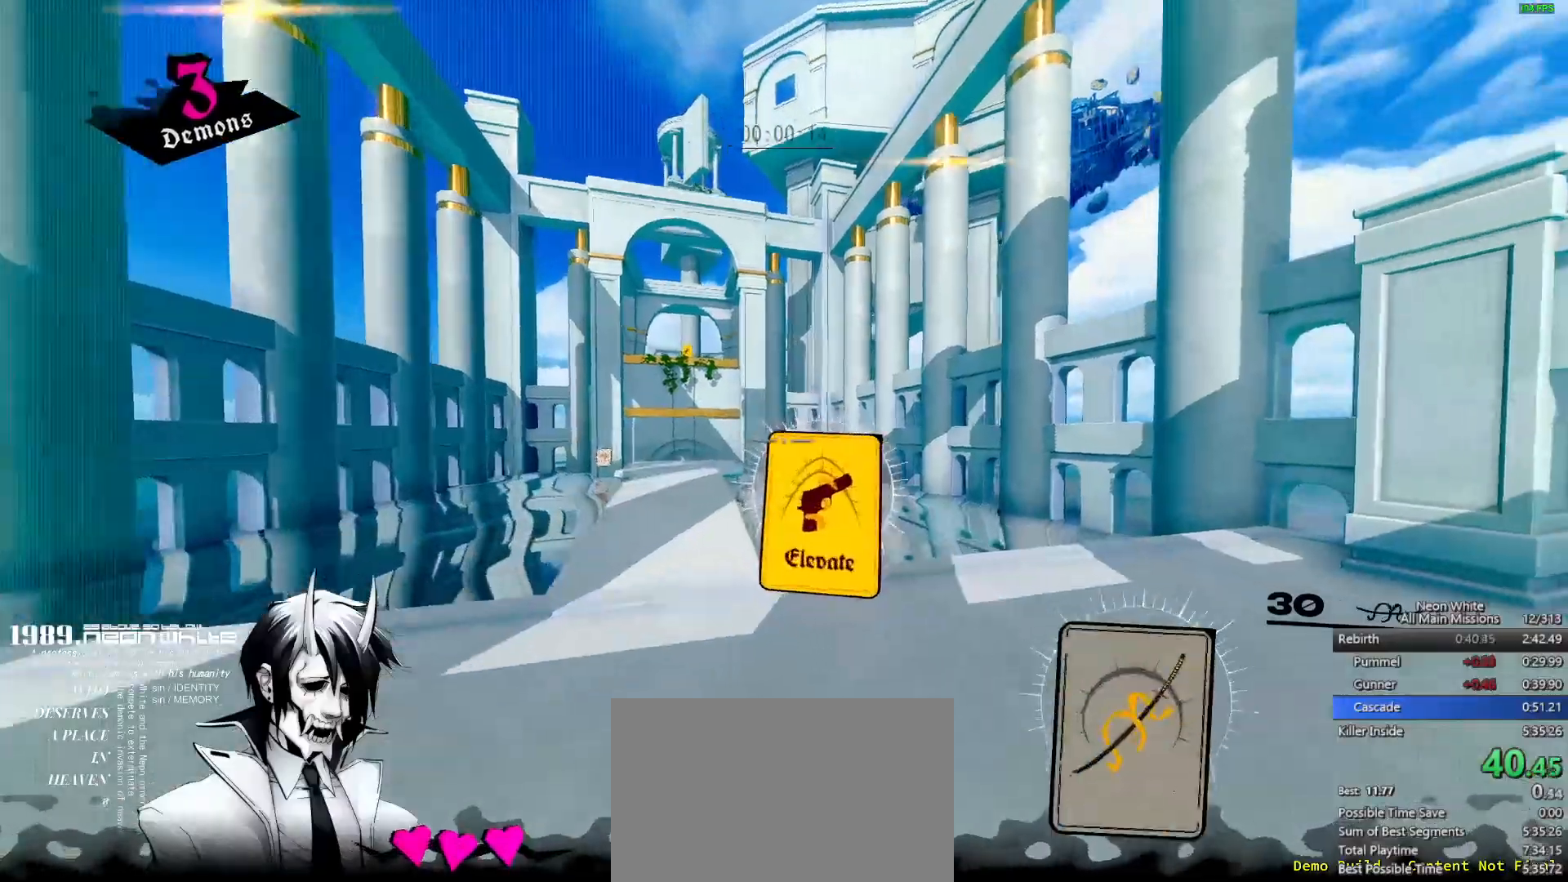
{"keys": ["w"], "events": []}
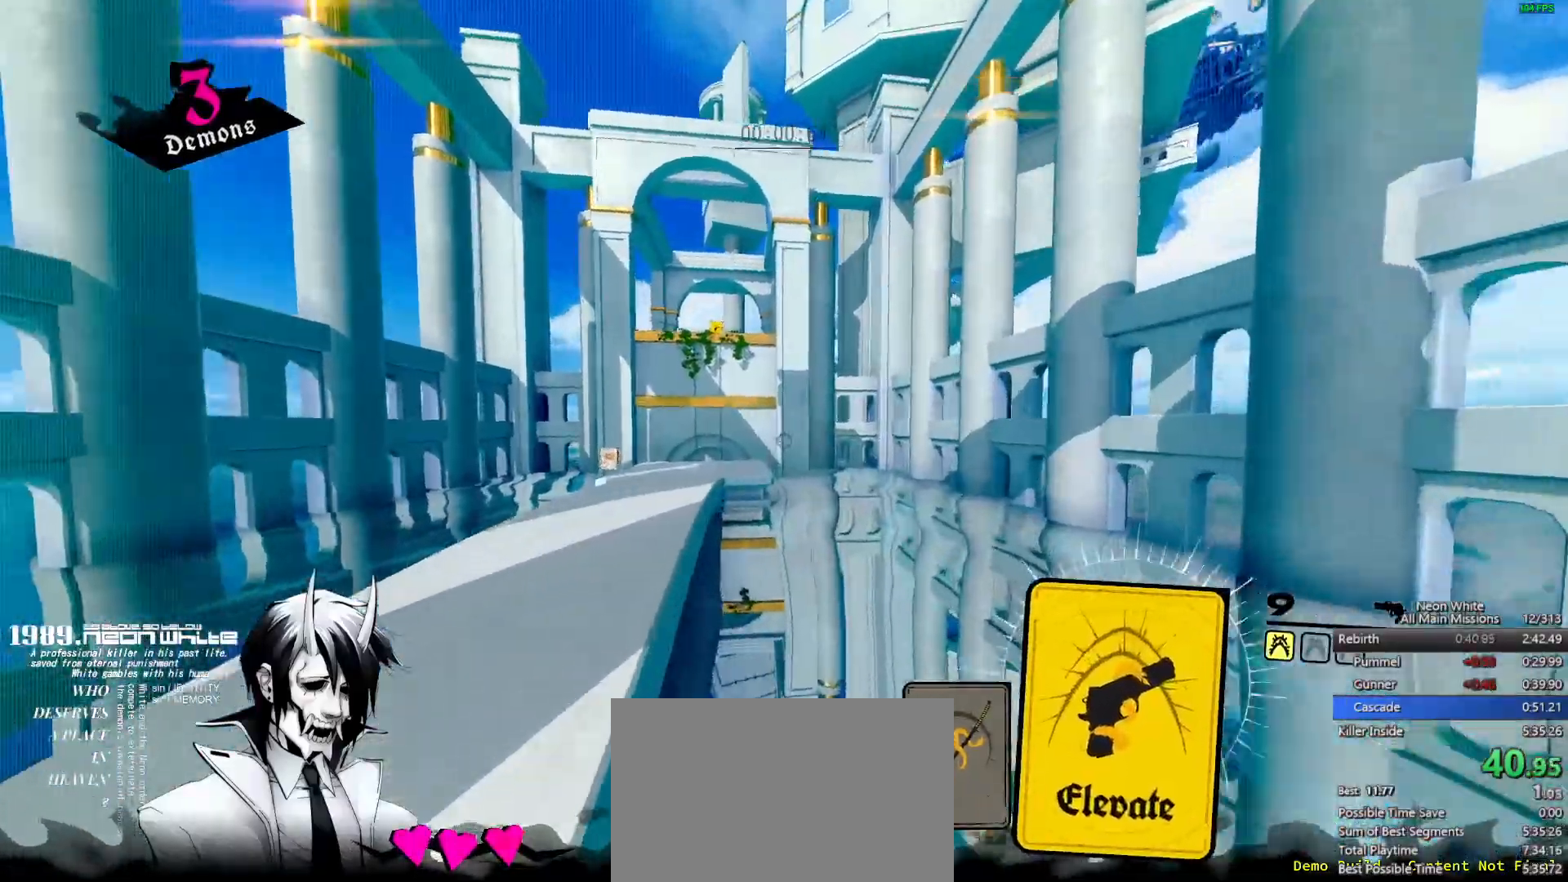
{"keys": ["space", "w"], "events": [[417, "space", "down"]]}
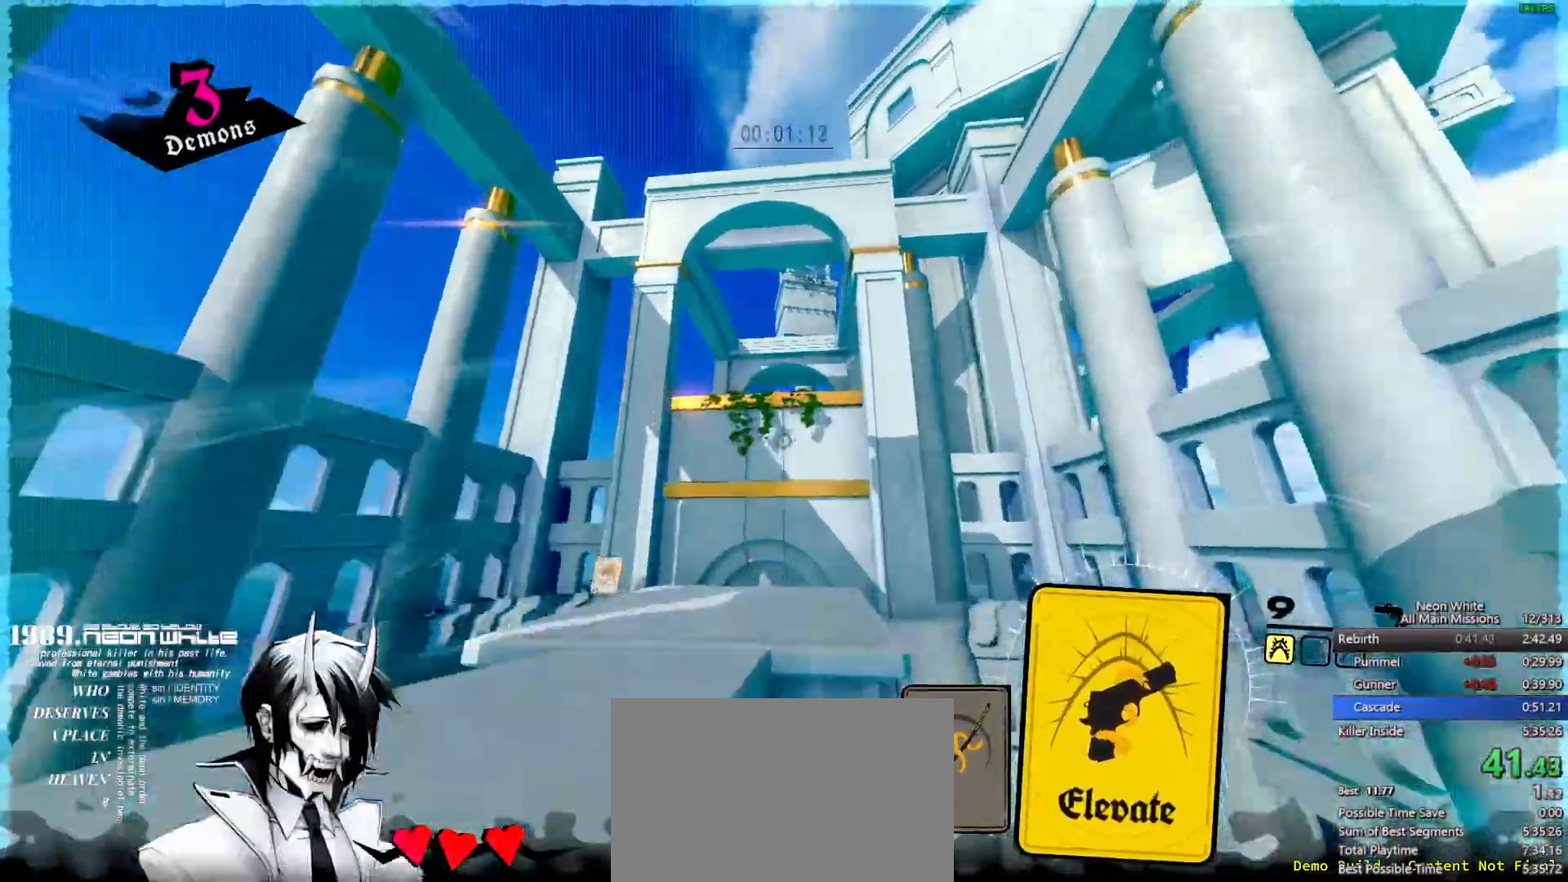
{"keys": ["w"], "events": [[467, "space", "up"]]}
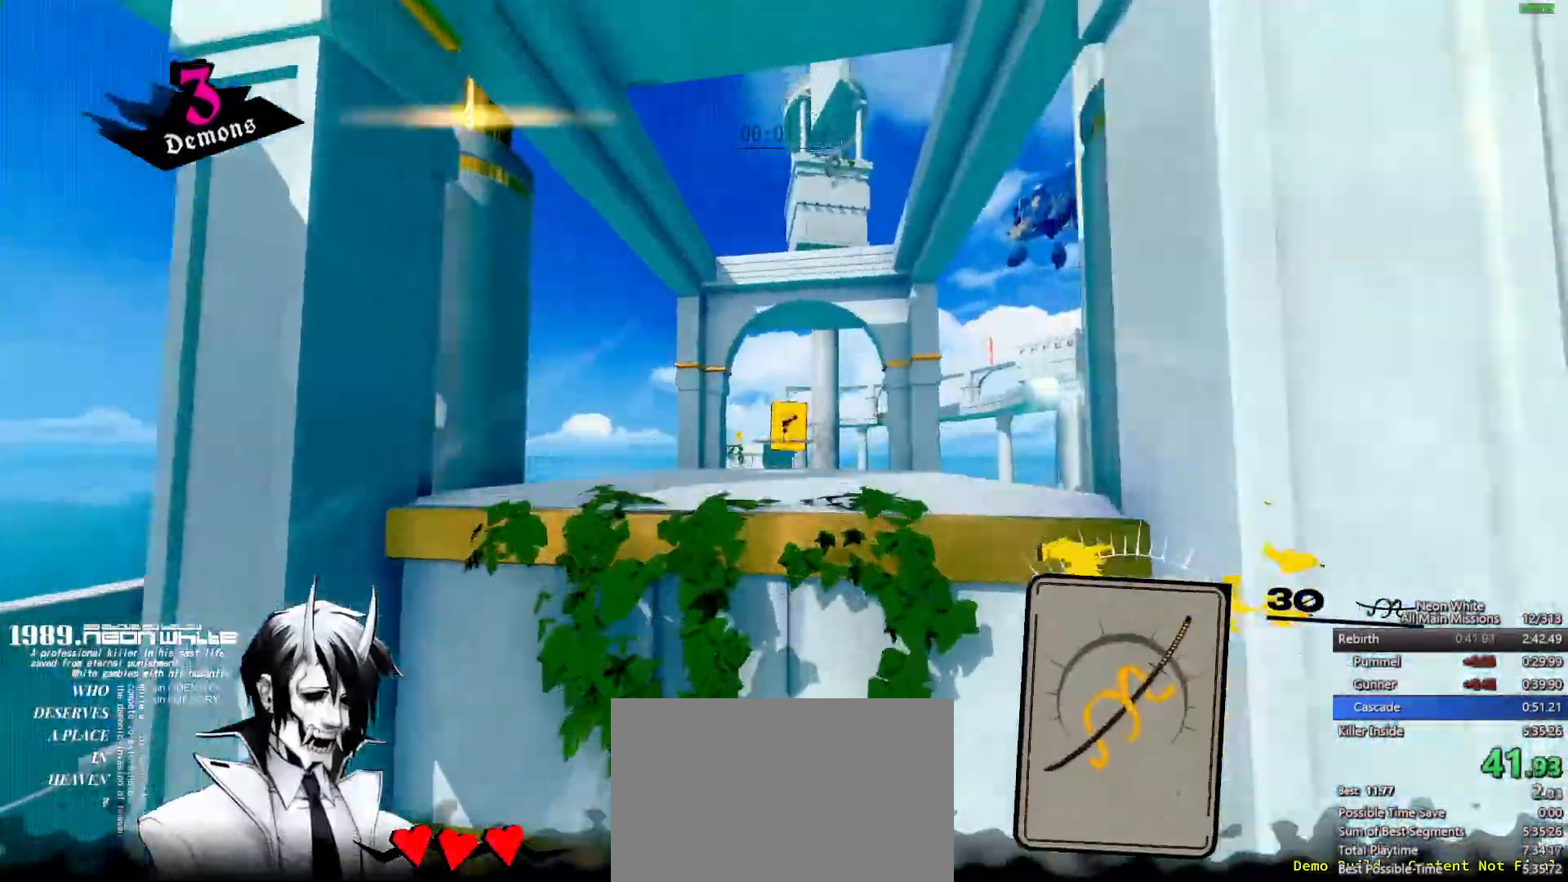
{"keys": ["d", "w"], "events": [[367, "d", "down"]]}
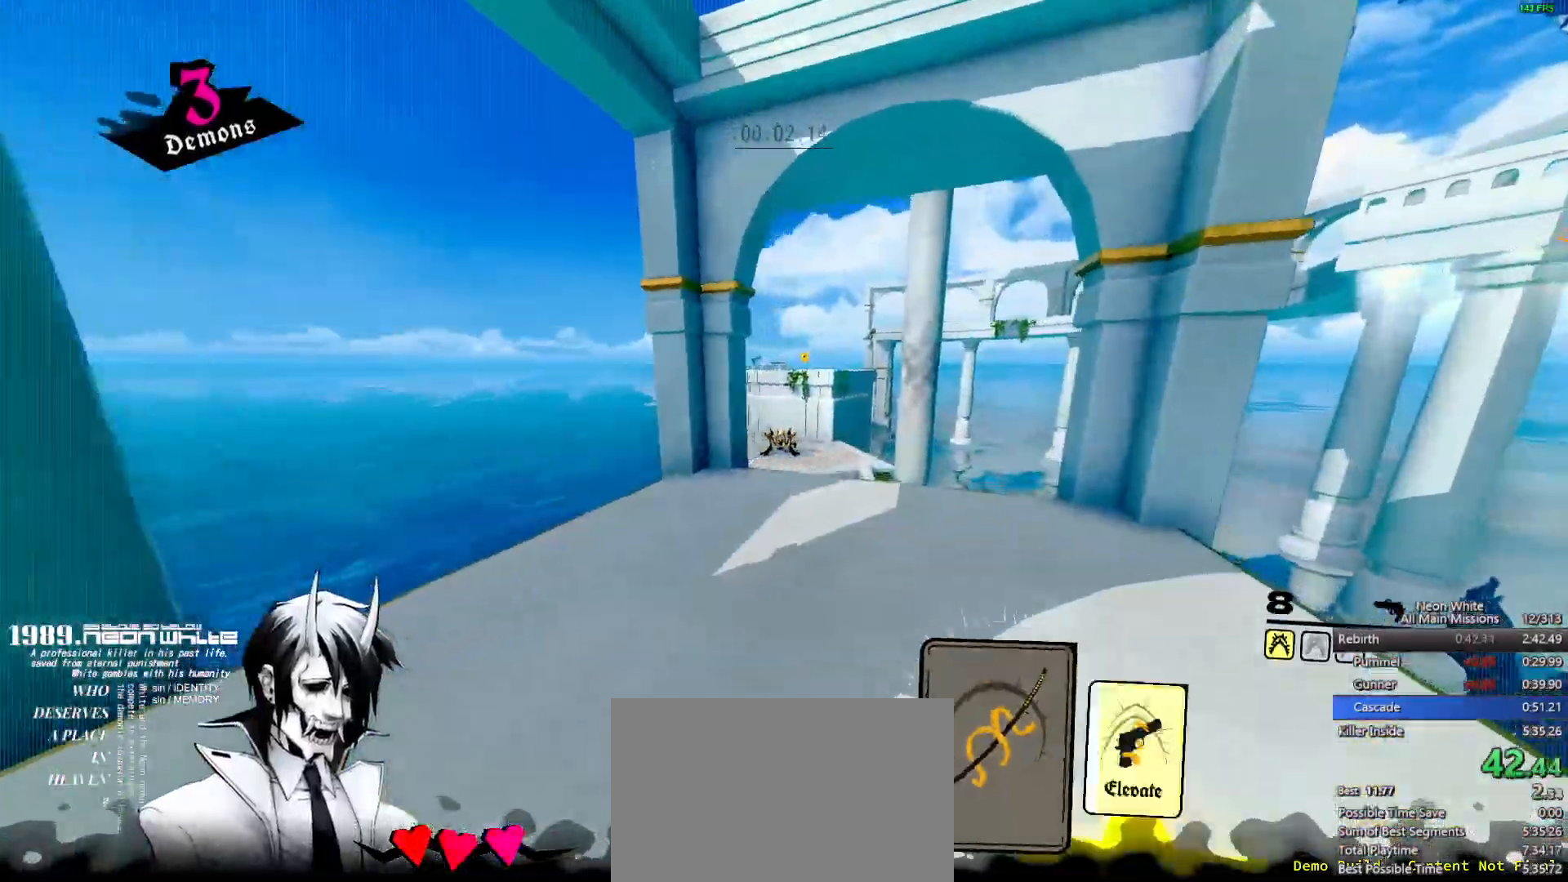
{"keys": ["w"], "events": [[500, "d", "up"]]}
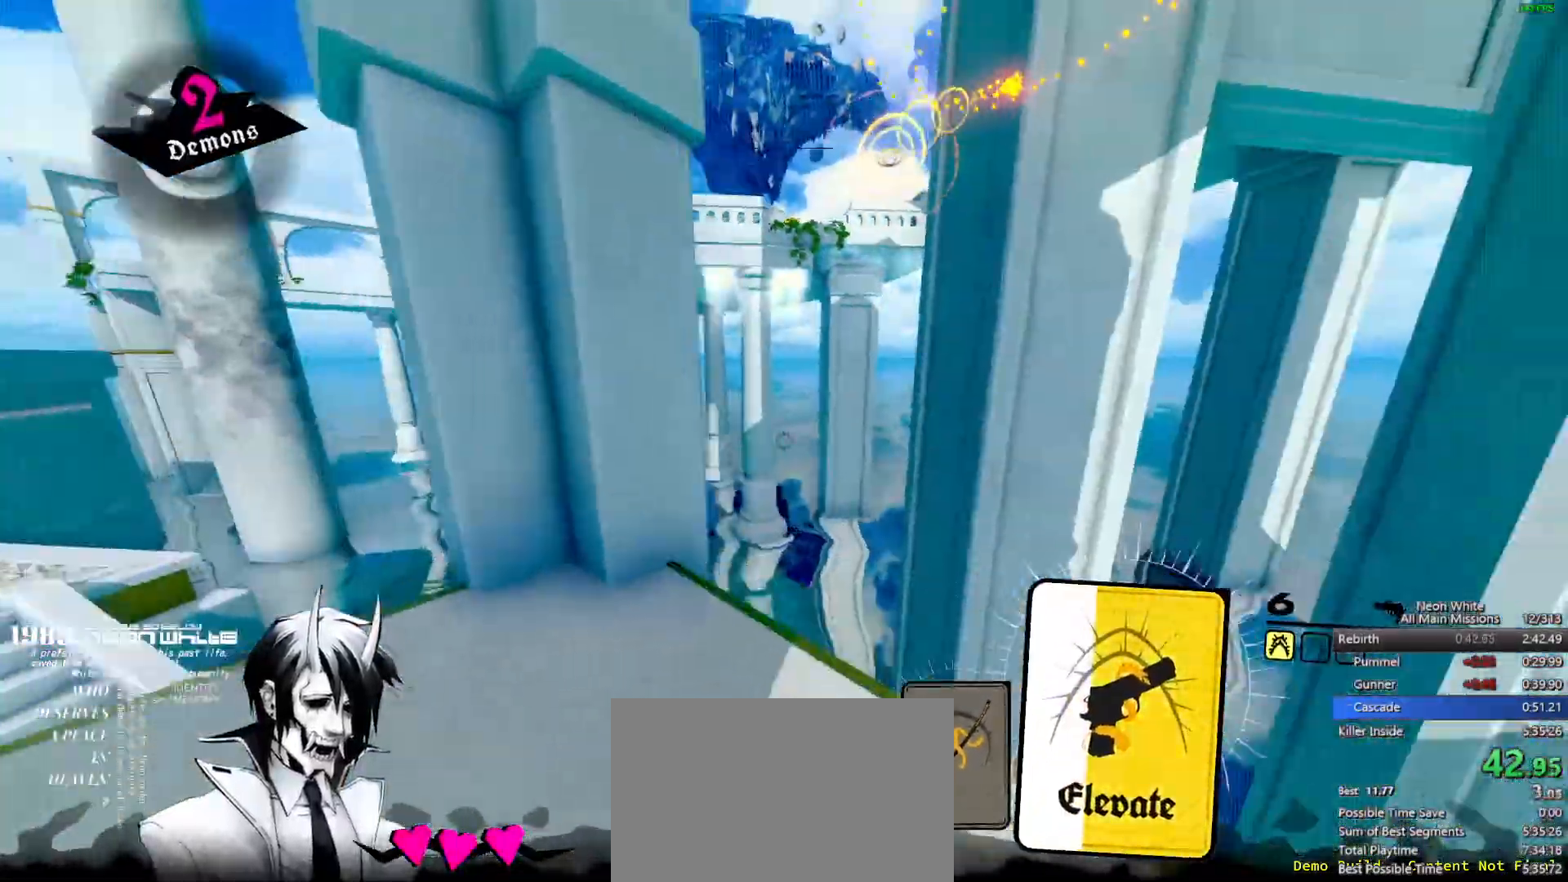
{"keys": ["space", "w"], "events": [[50, "space", "down"]]}
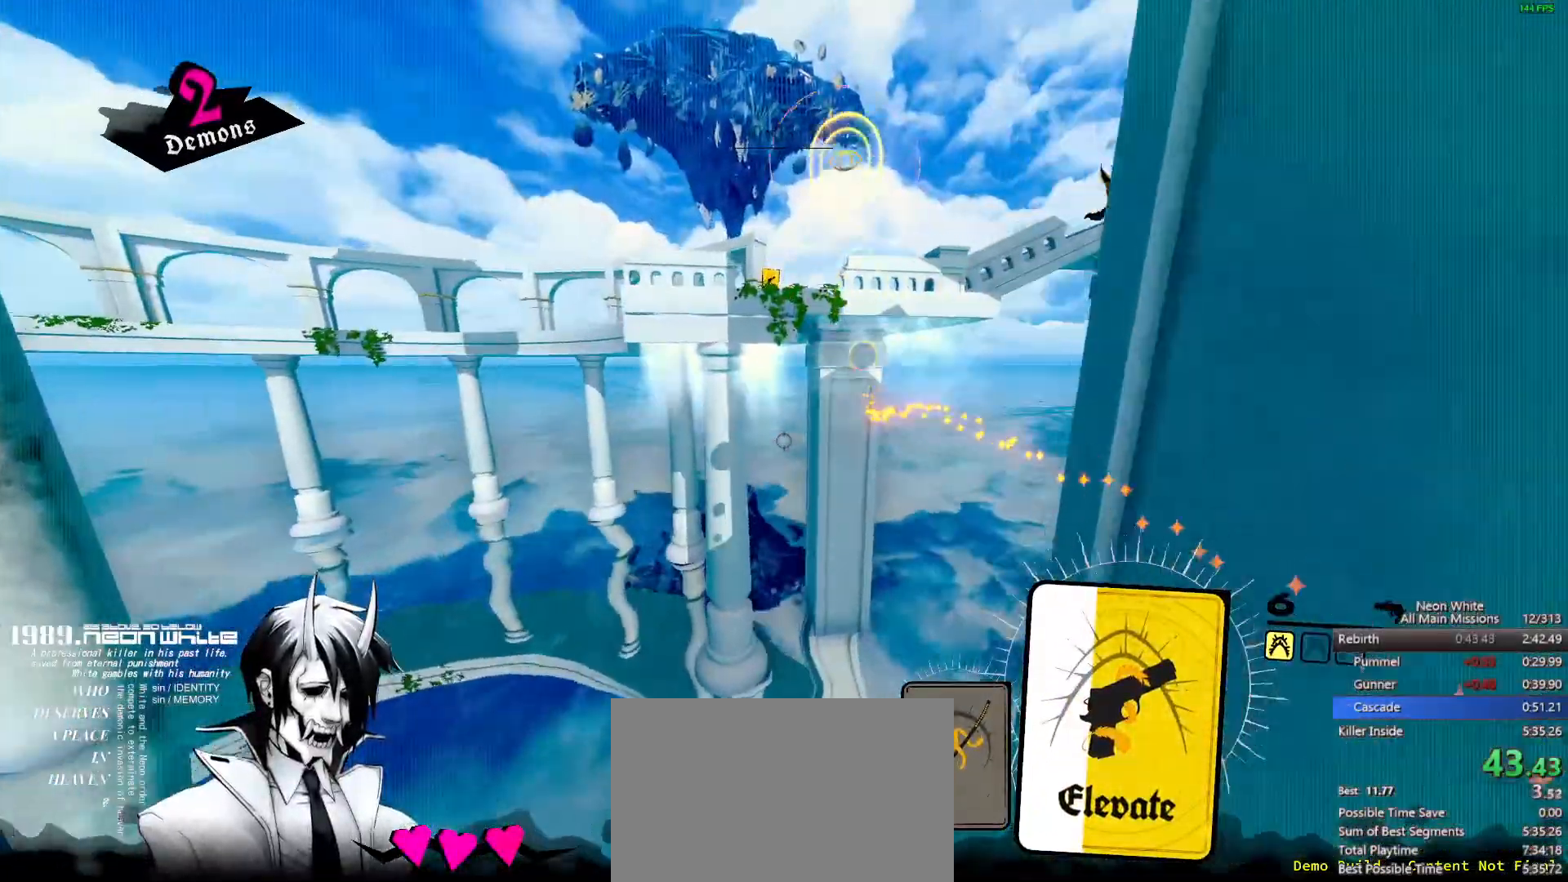
{"keys": ["w"], "events": [[433, "space", "up"]]}
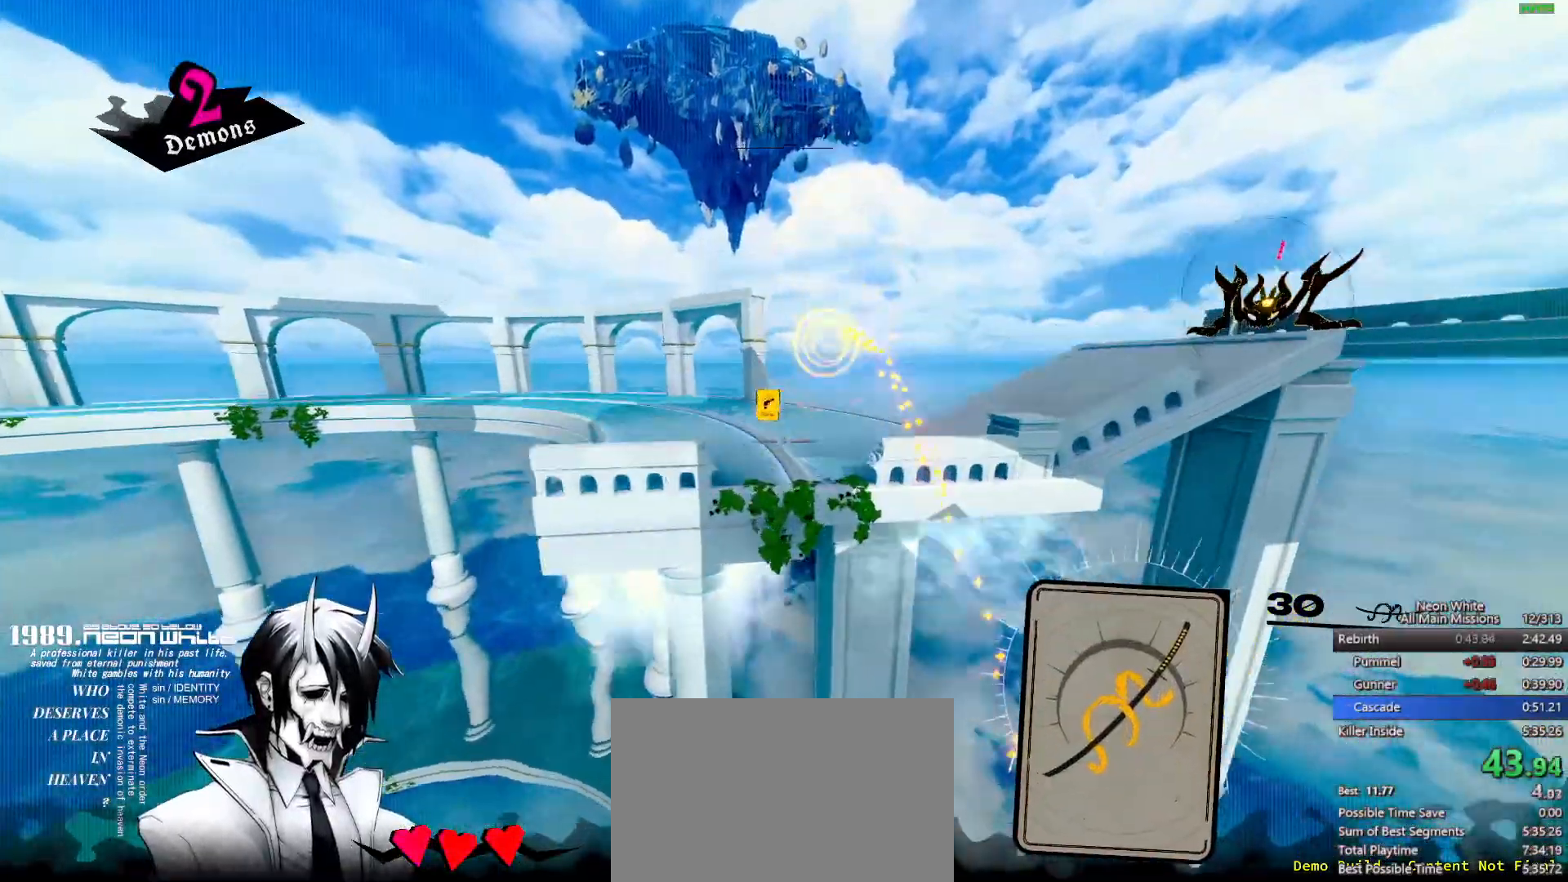
{"keys": ["w"], "events": []}
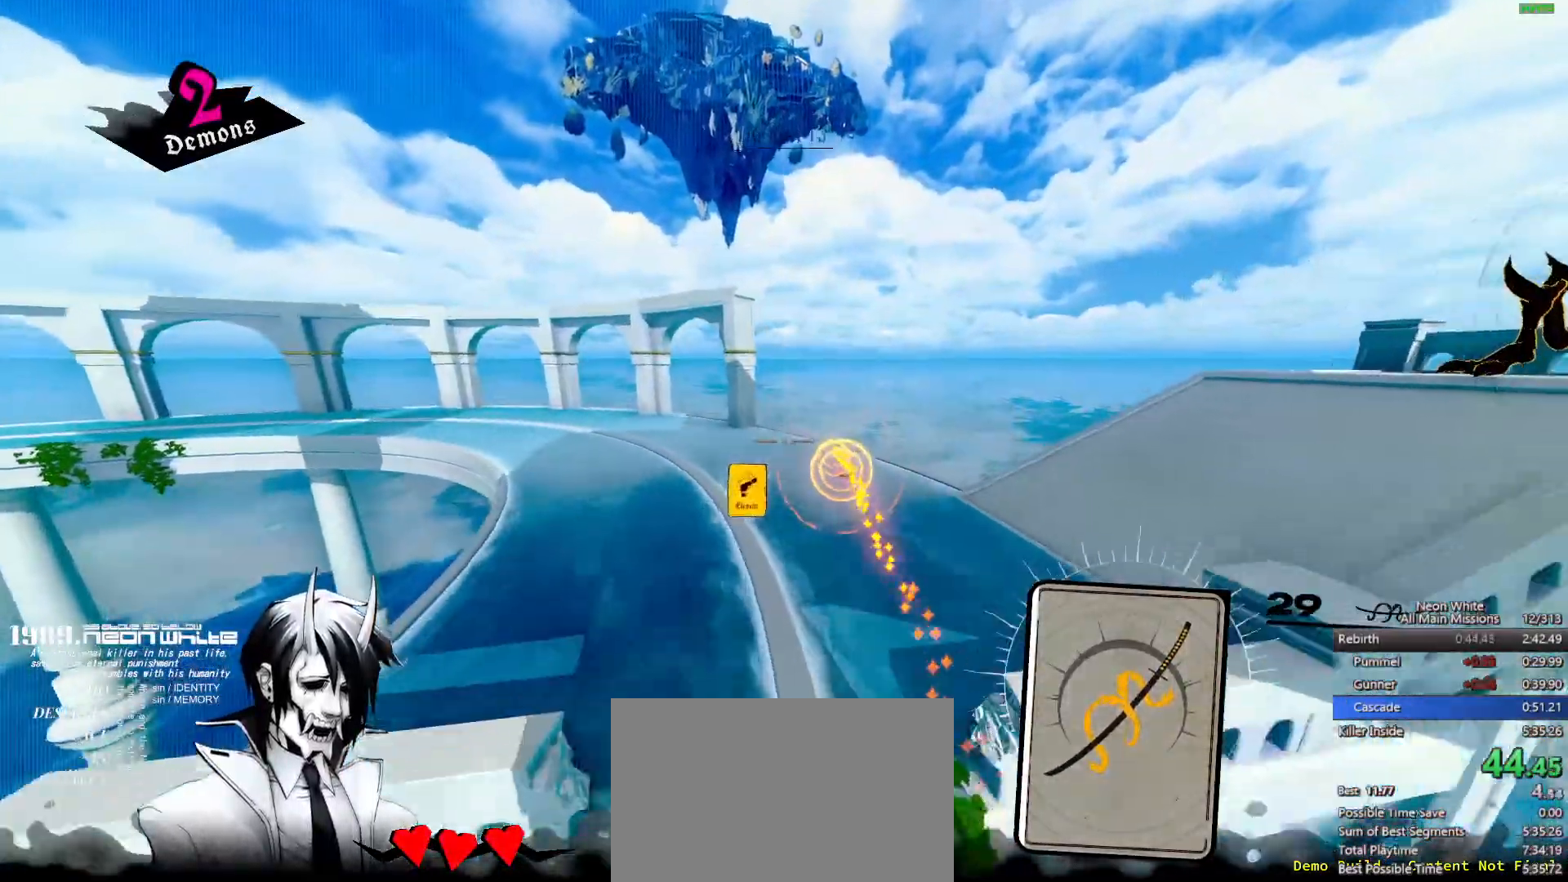
{"keys": ["w"], "events": []}
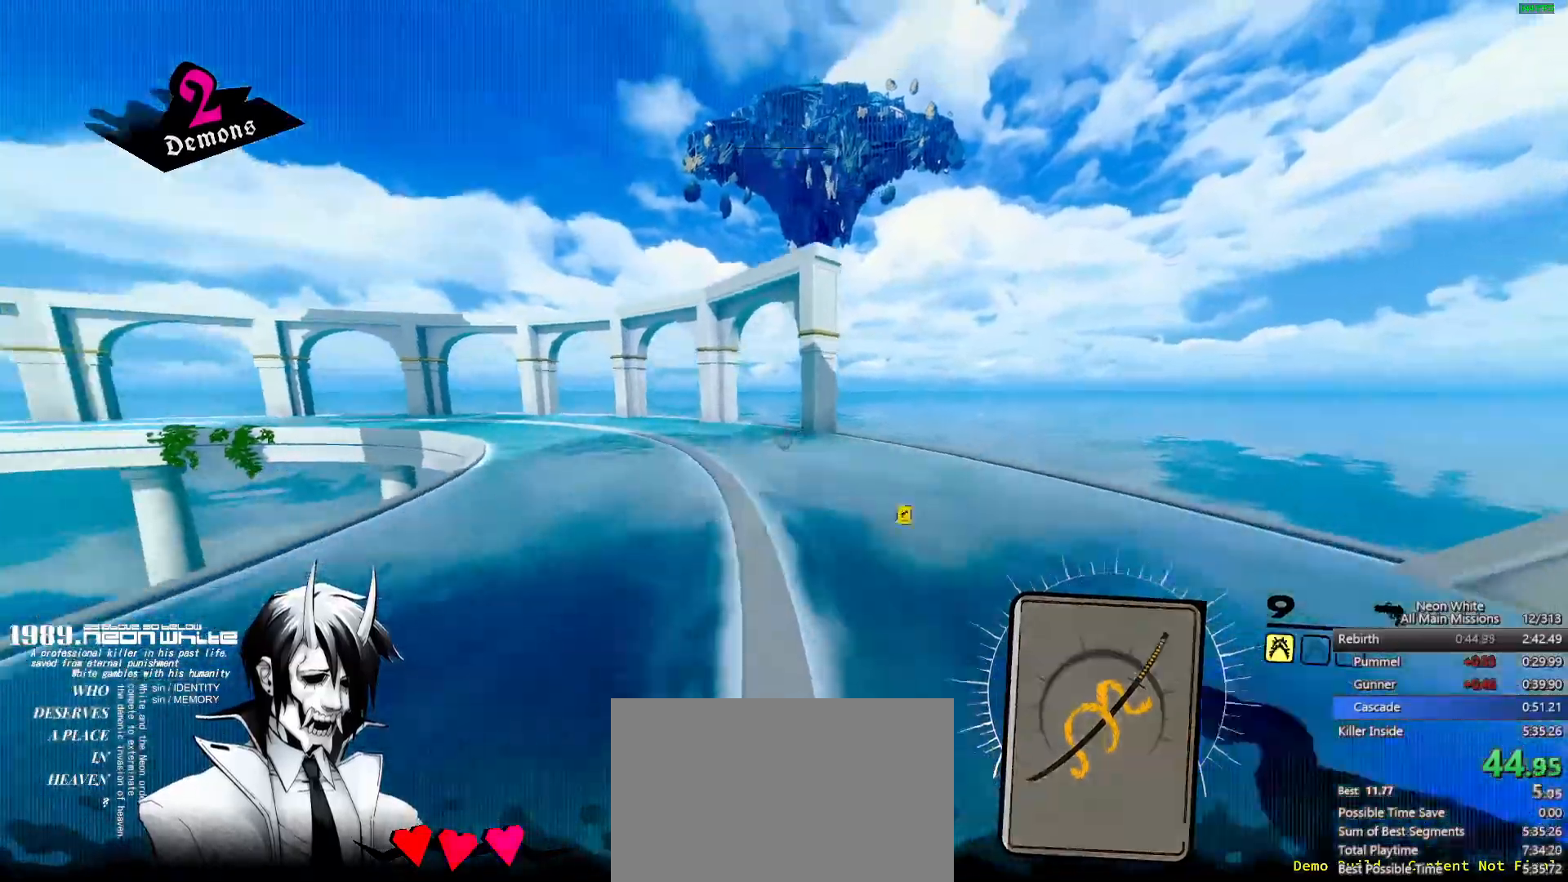
{"keys": ["w"], "events": [[17, "d", "down"], [233, "d", "up"]]}
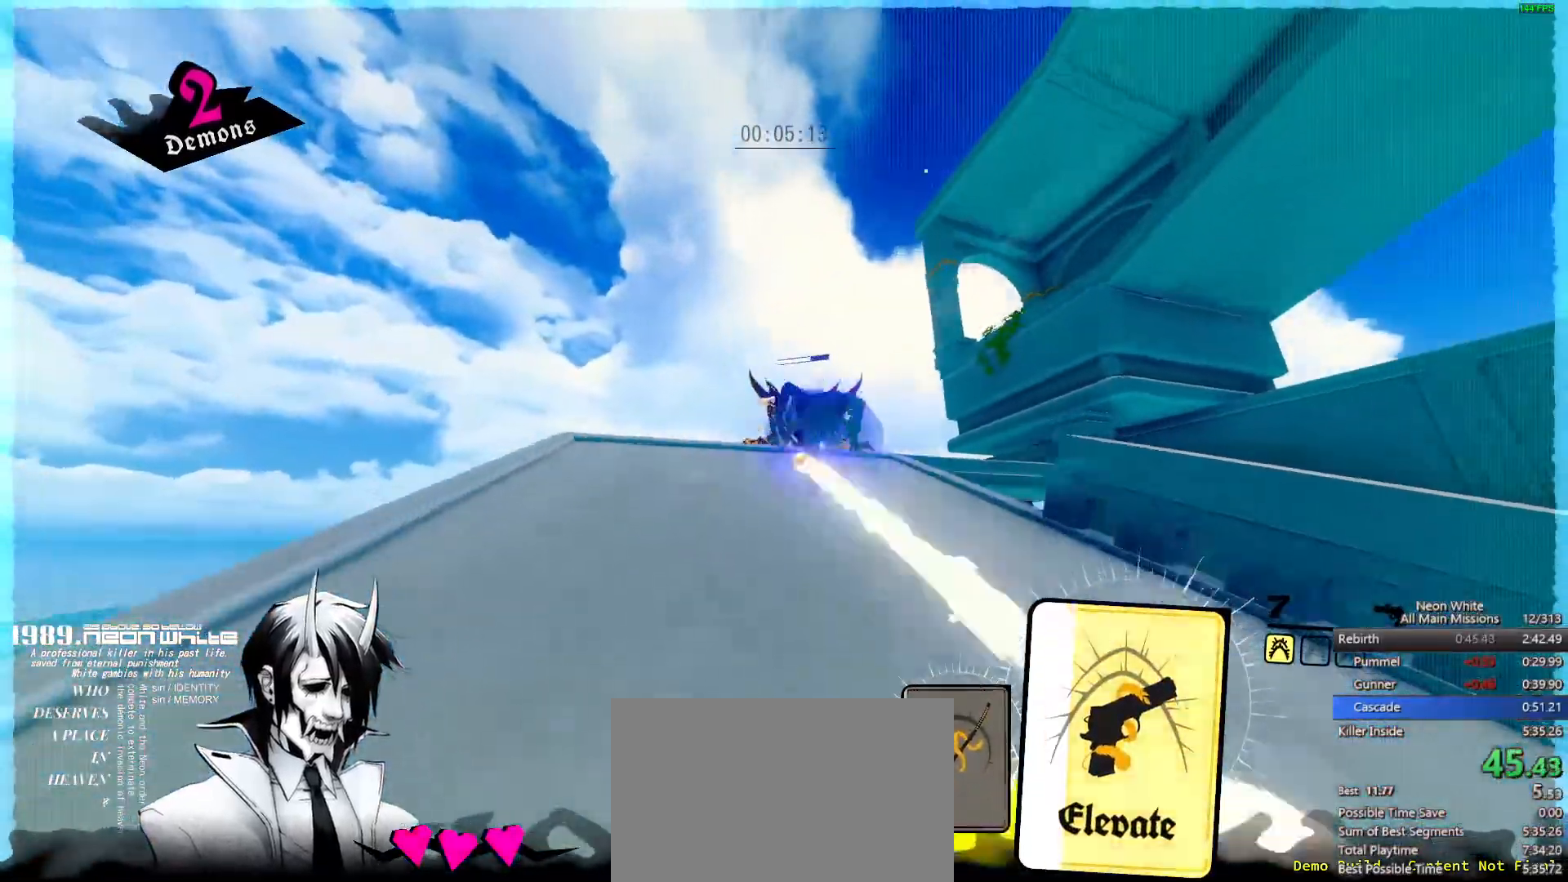
{"keys": ["w"], "events": []}
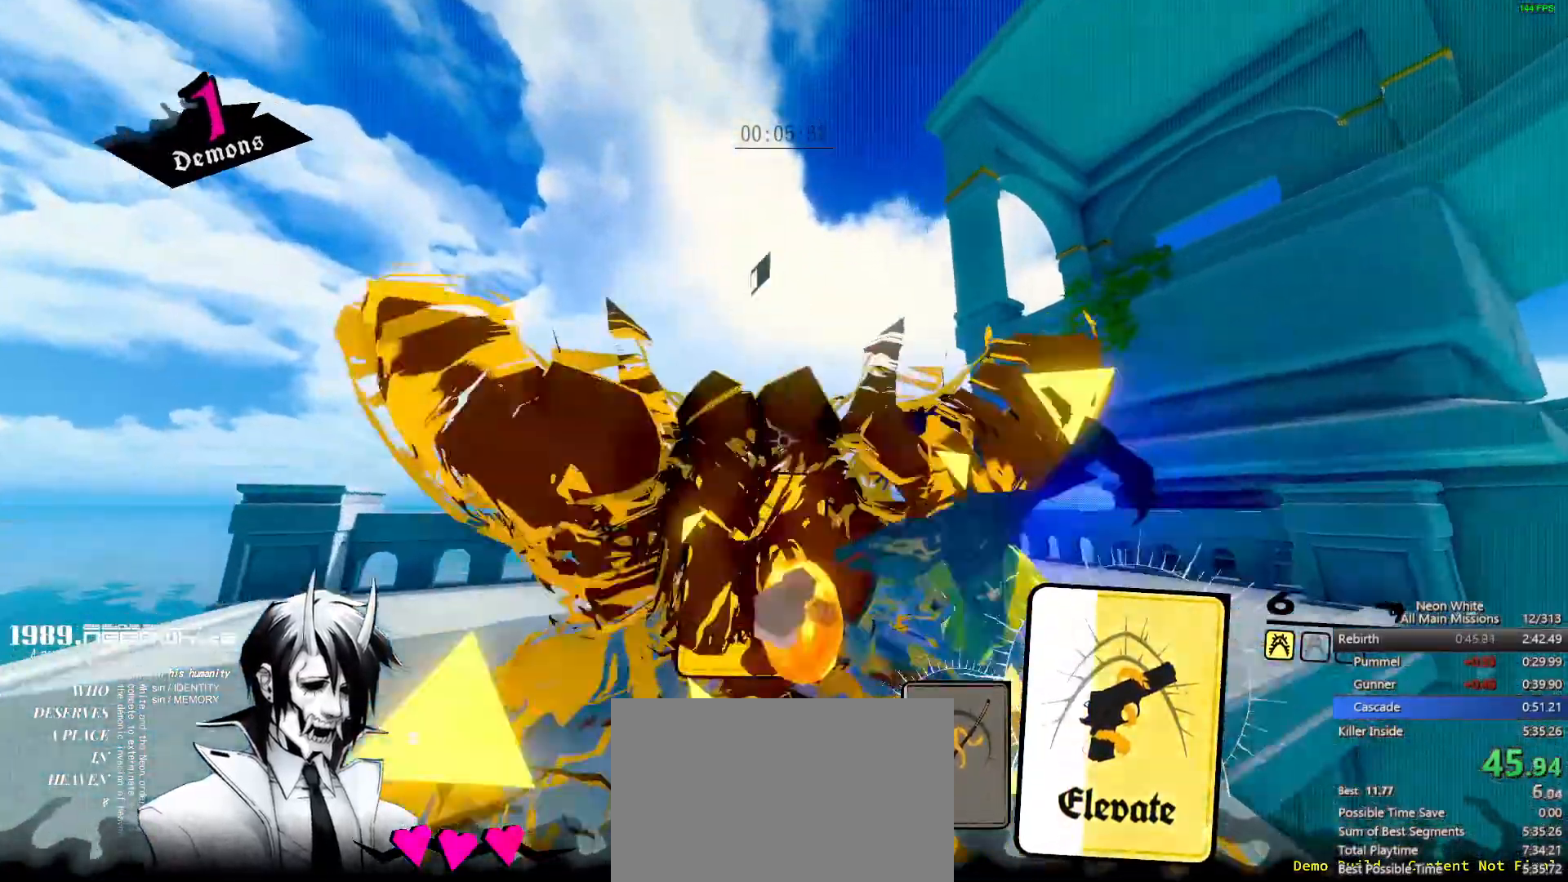
{"keys": ["space", "w"], "events": [[433, "space", "down"]]}
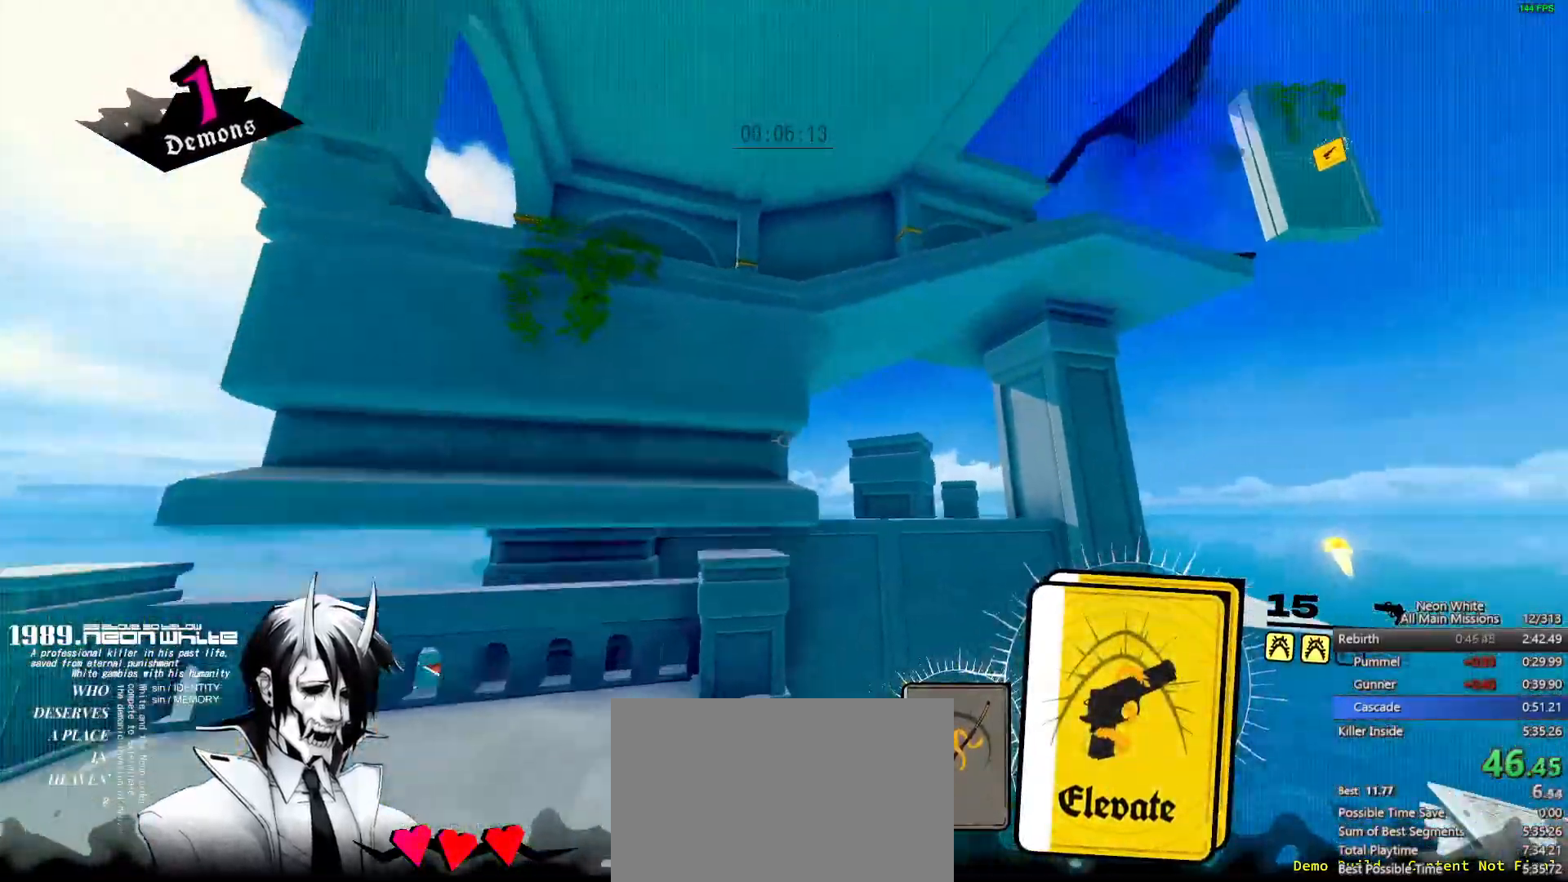
{"keys": ["space", "w"], "events": []}
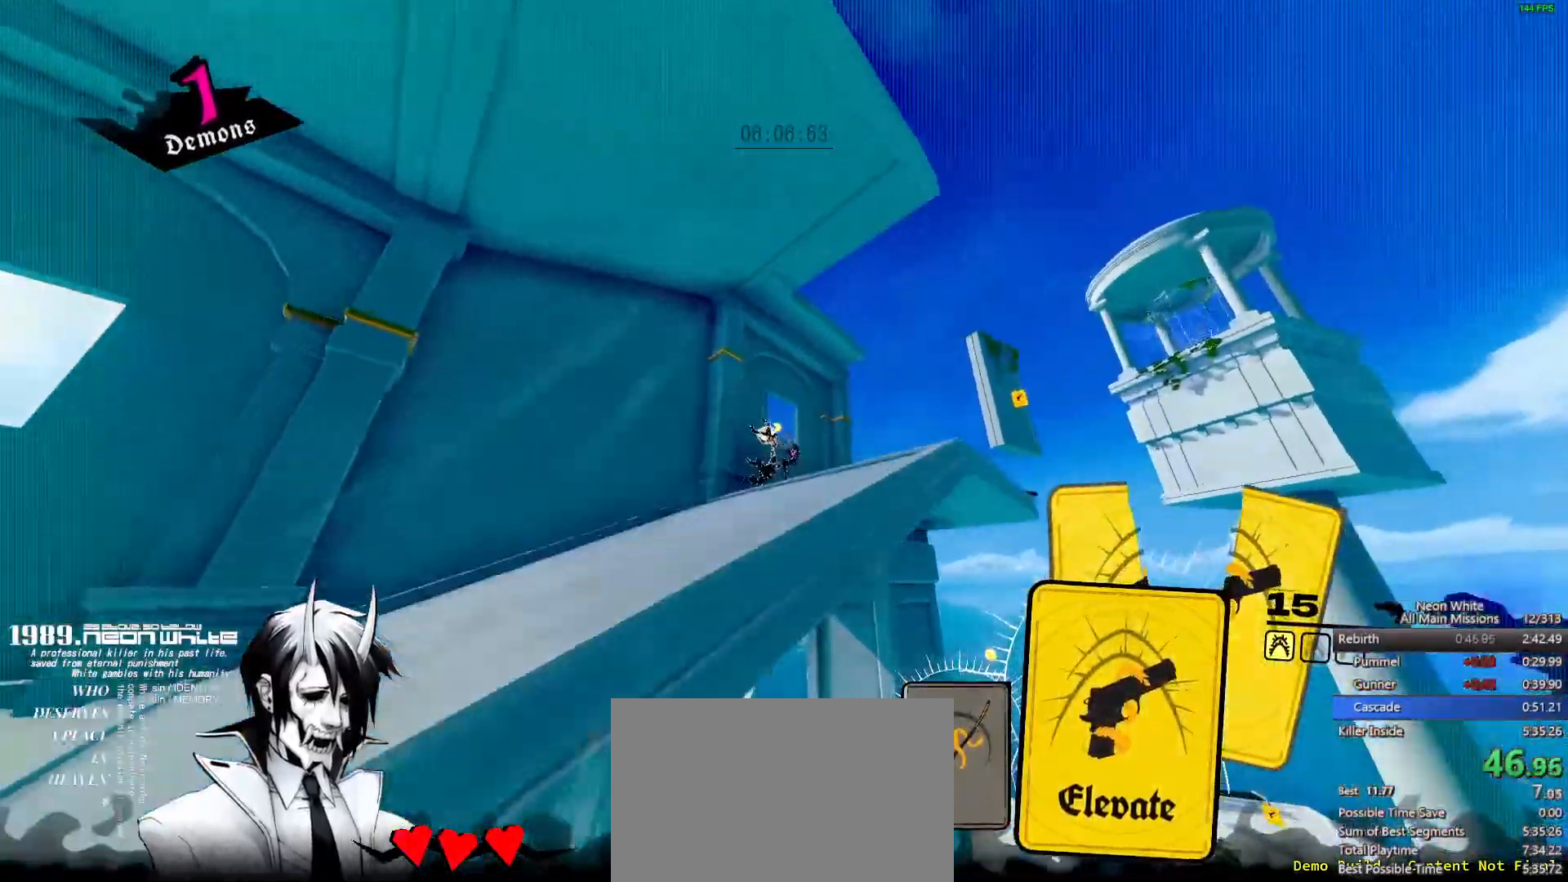
{"keys": ["w"], "events": [[83, "space", "up"]]}
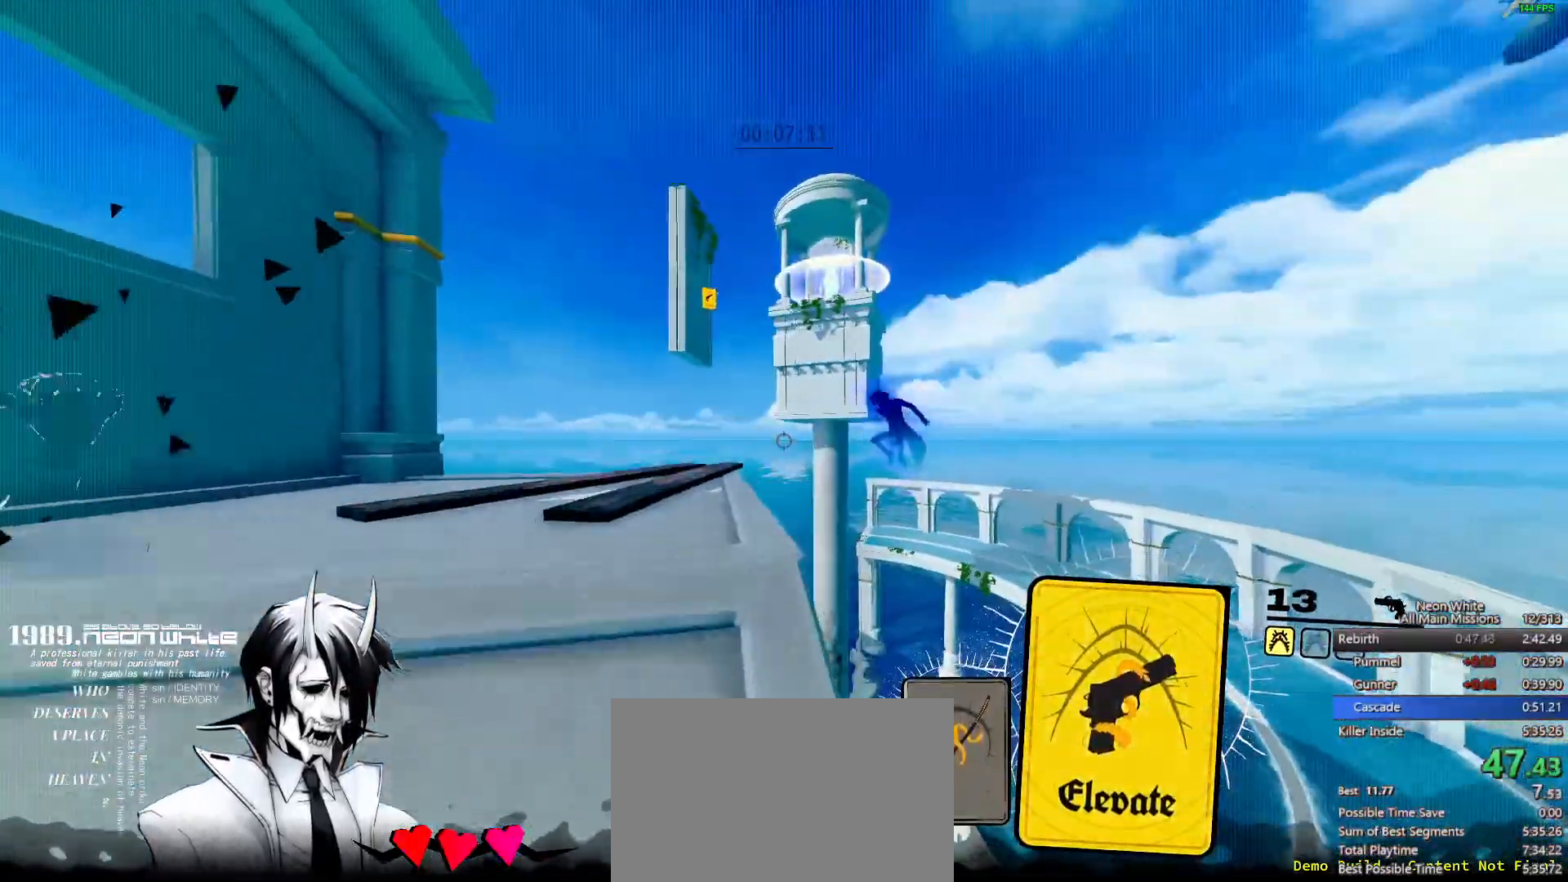
{"keys": ["w"], "events": []}